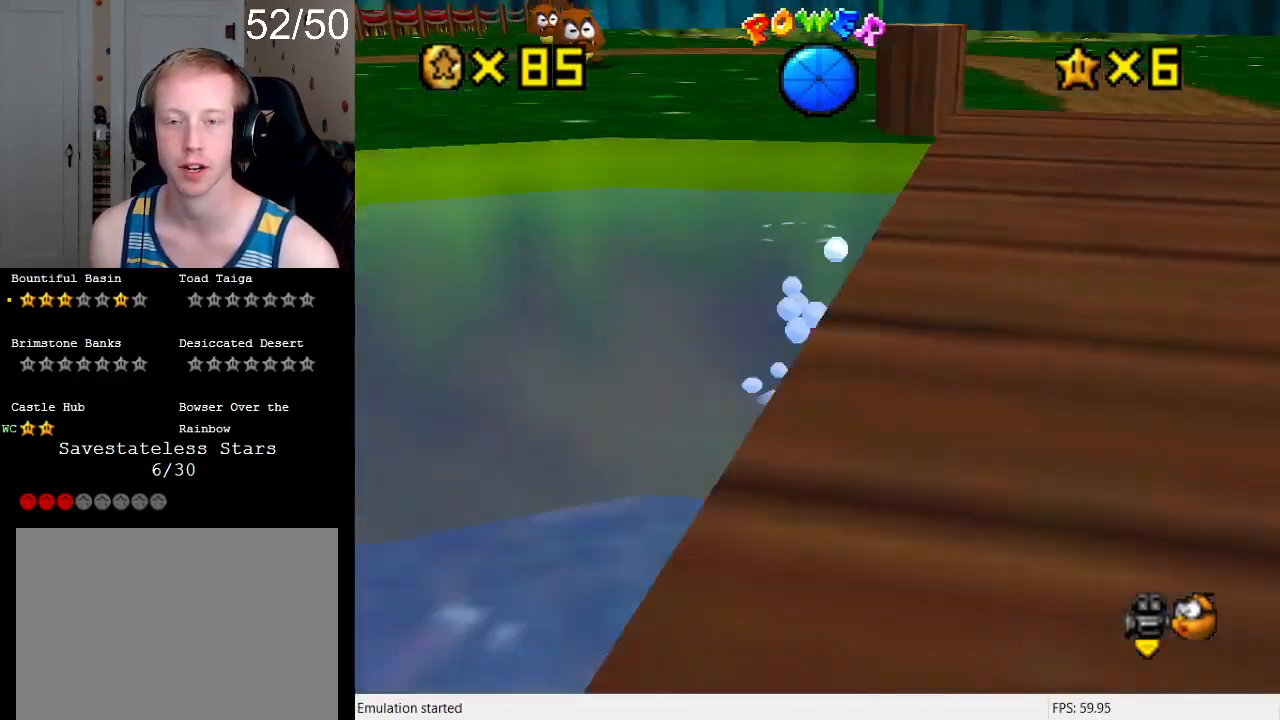
Gameplay with a controller (PlayStation layout); each line is a JSON object with the inputs held at the frame after it. "events" lists button and stick changes between this image and that frame as [ms after this image, input, new state], when the widget could be followed in between. Not read: L3 R3.
{"buttons": ["L1"], "left_stick": "right", "right_stick": "center", "events": []}
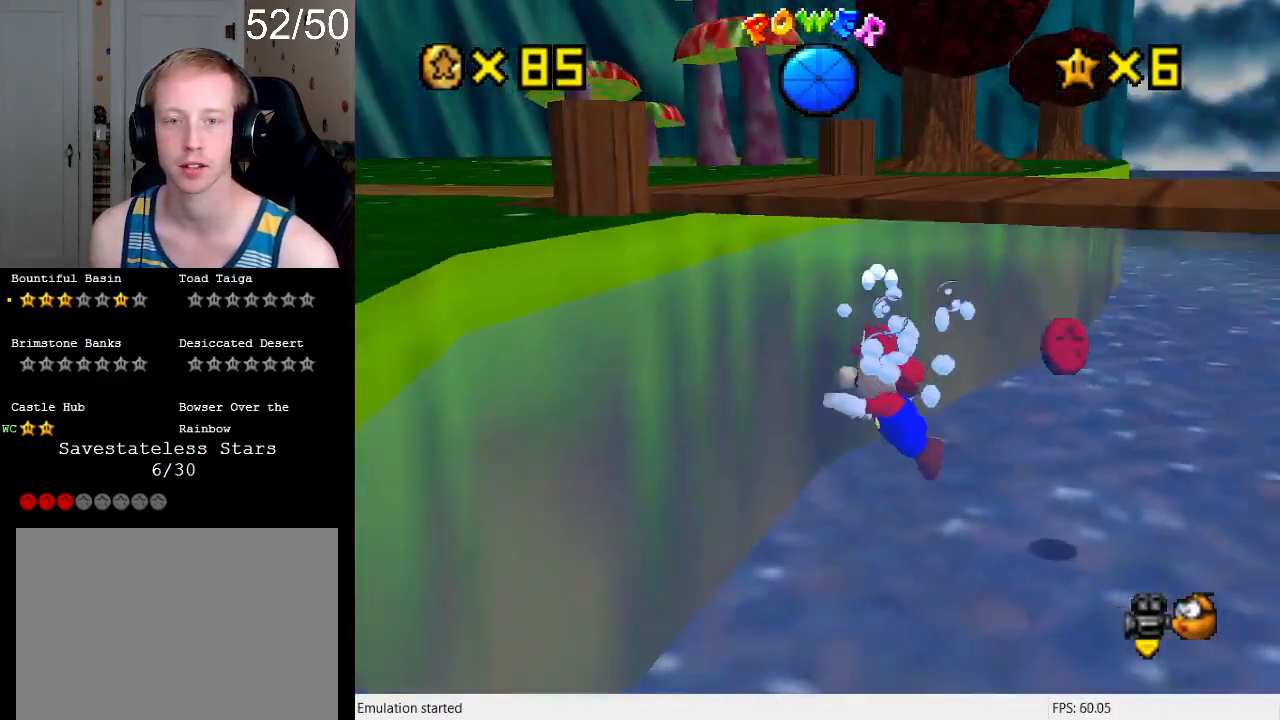
{"buttons": ["CROSS"], "left_stick": "right", "right_stick": "center", "events": [[500, "CROSS", "down"], [500, "L1", "up"]]}
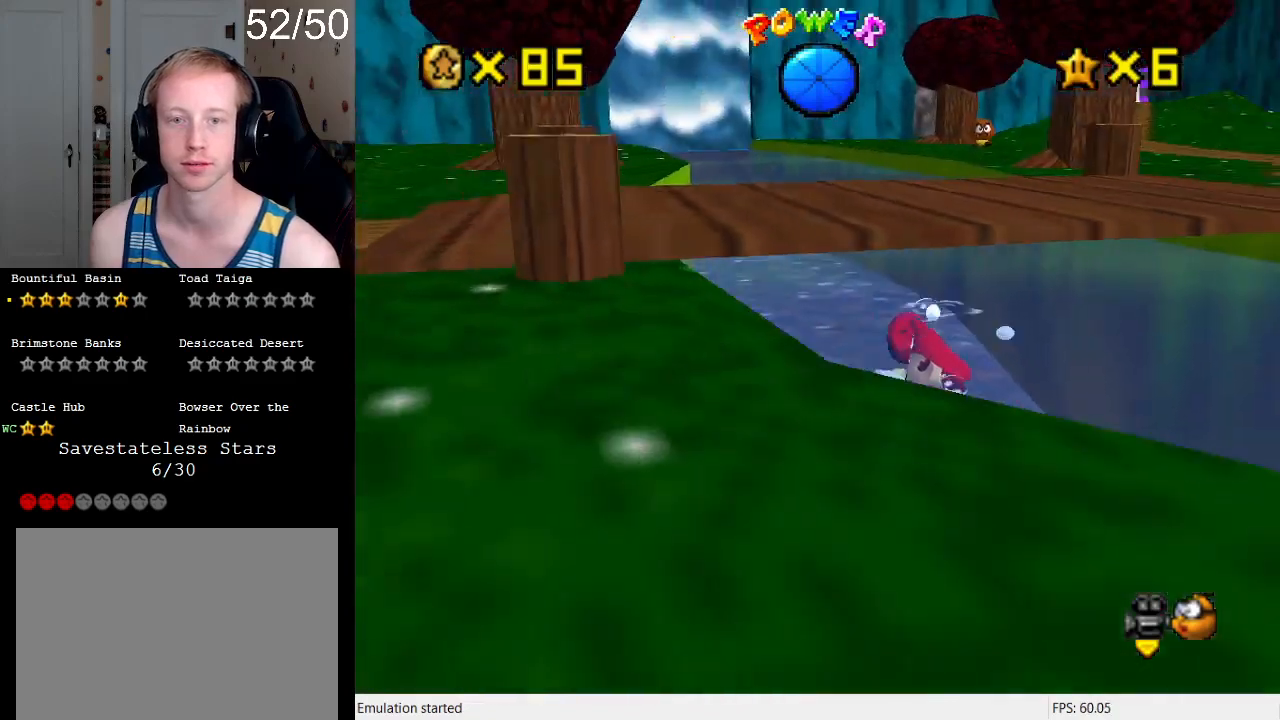
{"buttons": [], "left_stick": "up-right", "right_stick": "center", "events": [[400, "CROSS", "up"], [400, "left_stick", "up-right"]]}
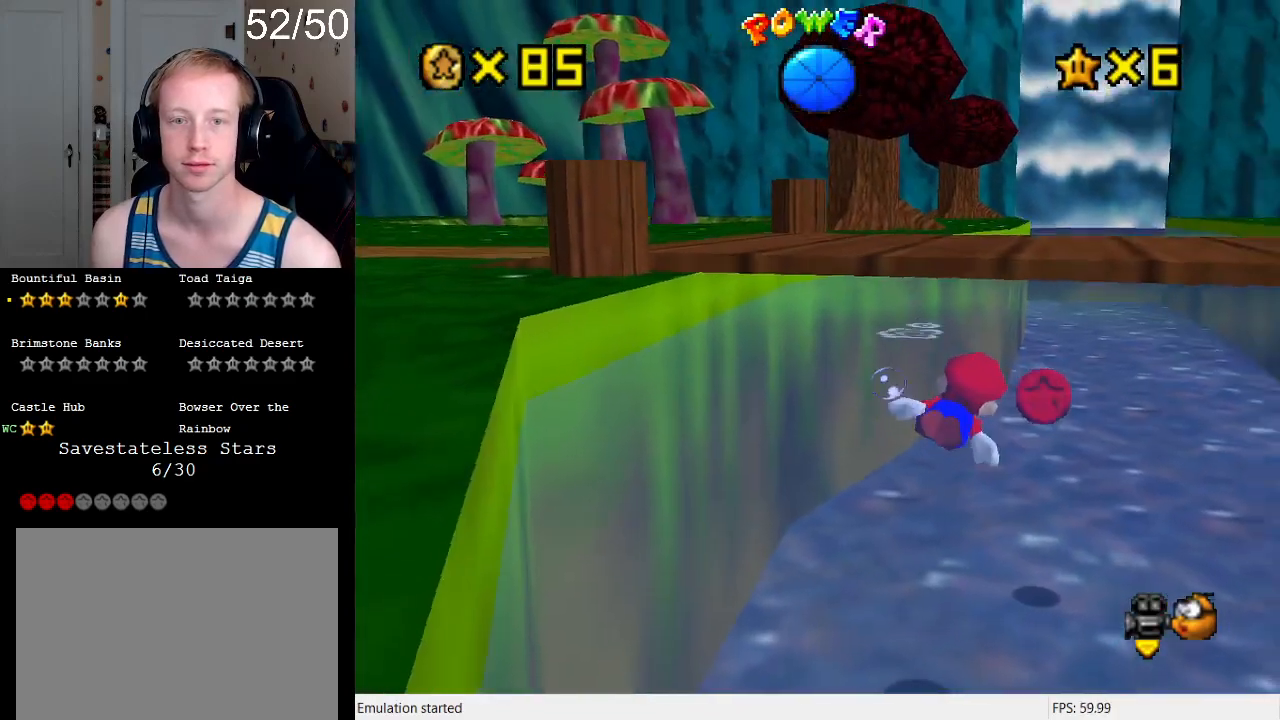
{"buttons": [], "left_stick": "left", "right_stick": "center", "events": [[67, "CROSS", "down"], [67, "left_stick", "center"], [133, "left_stick", "left"], [433, "CROSS", "up"]]}
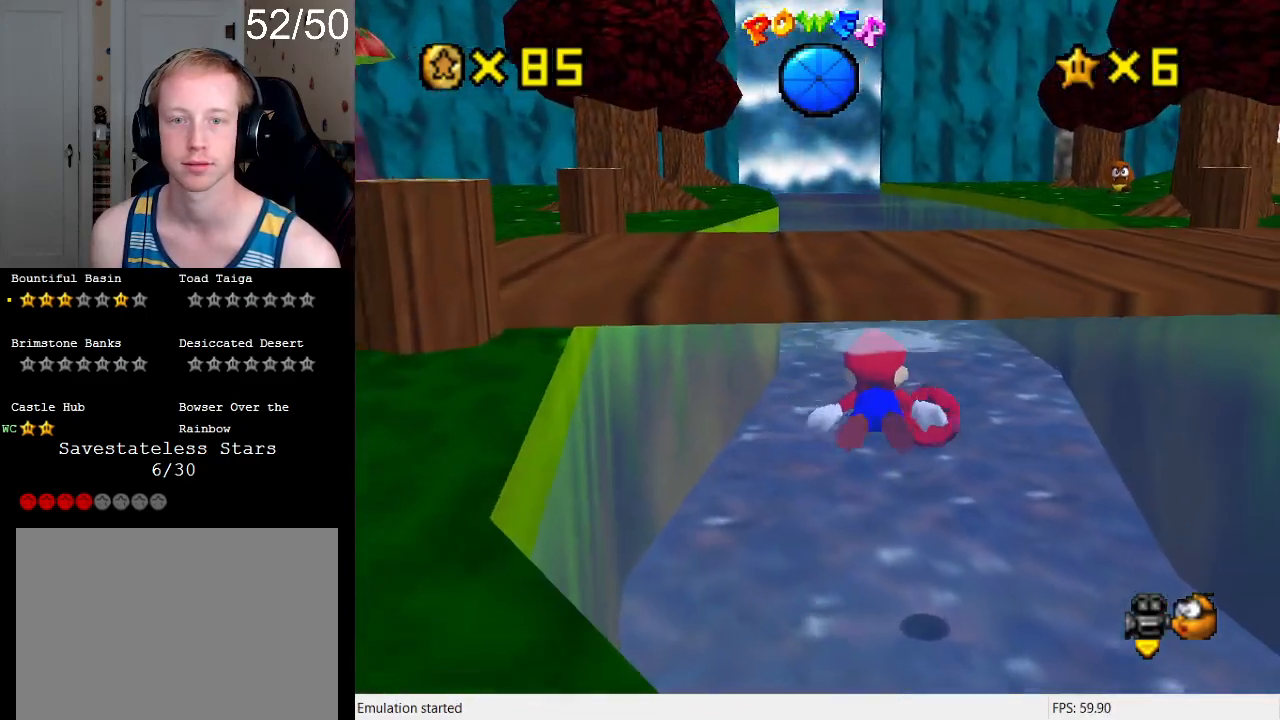
{"buttons": ["CROSS"], "left_stick": "down-left", "right_stick": "center", "events": [[200, "CROSS", "down"], [333, "left_stick", "down"], [467, "left_stick", "down-left"]]}
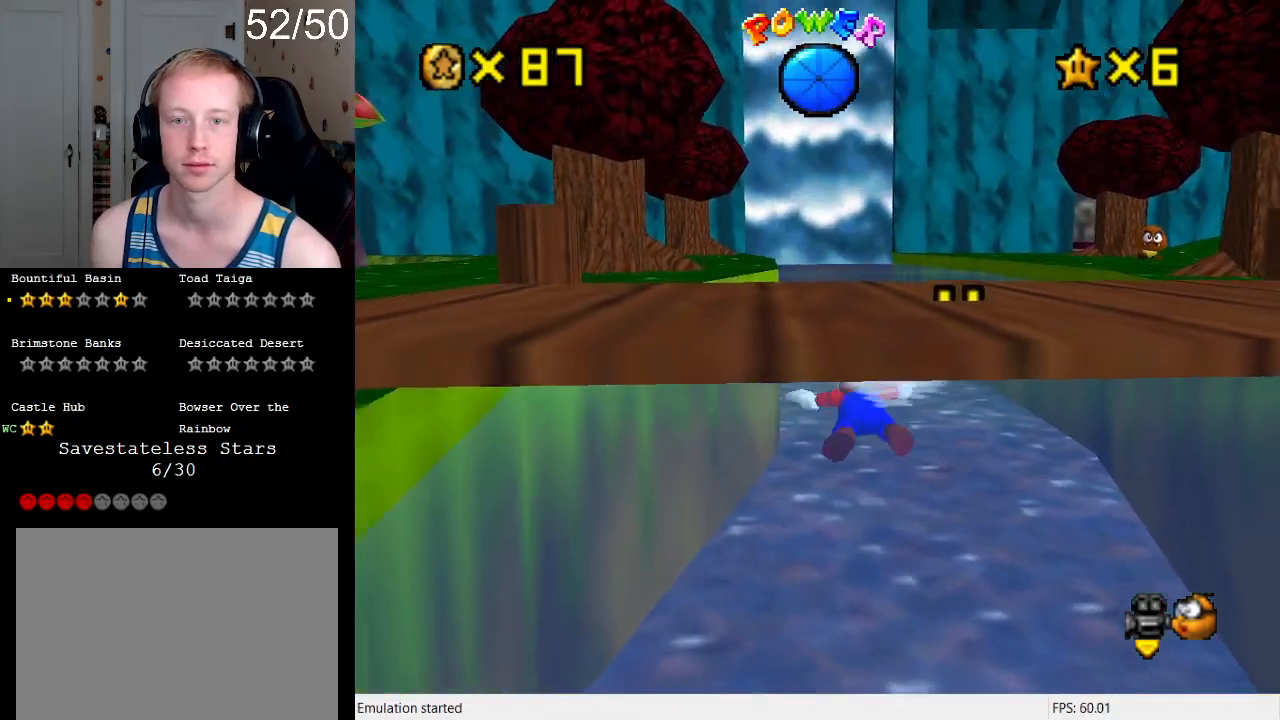
{"buttons": ["CROSS"], "left_stick": "down-left", "right_stick": "center", "events": [[67, "CROSS", "up"], [67, "left_stick", "up-left"], [233, "left_stick", "down-left"], [367, "CROSS", "down"]]}
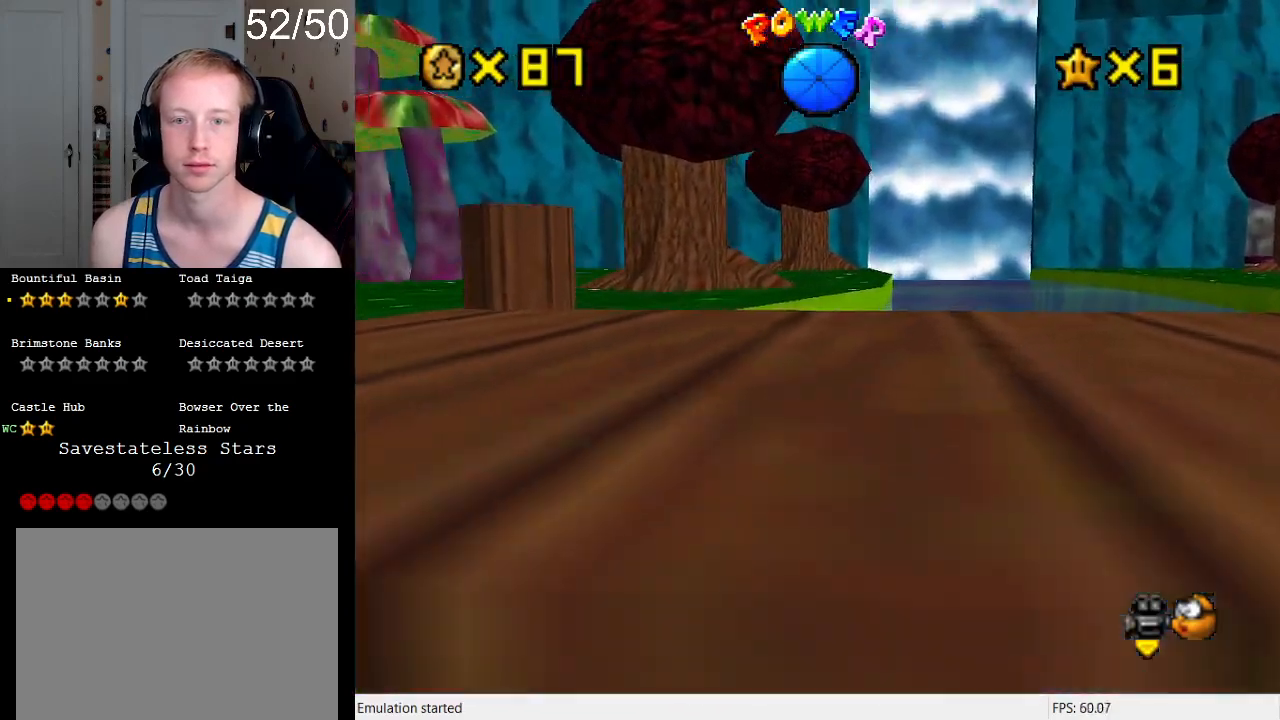
{"buttons": [], "left_stick": "down-left", "right_stick": "center", "events": [[167, "CROSS", "up"], [200, "left_stick", "down"], [267, "CROSS", "down"], [367, "CROSS", "up"], [467, "left_stick", "down-left"]]}
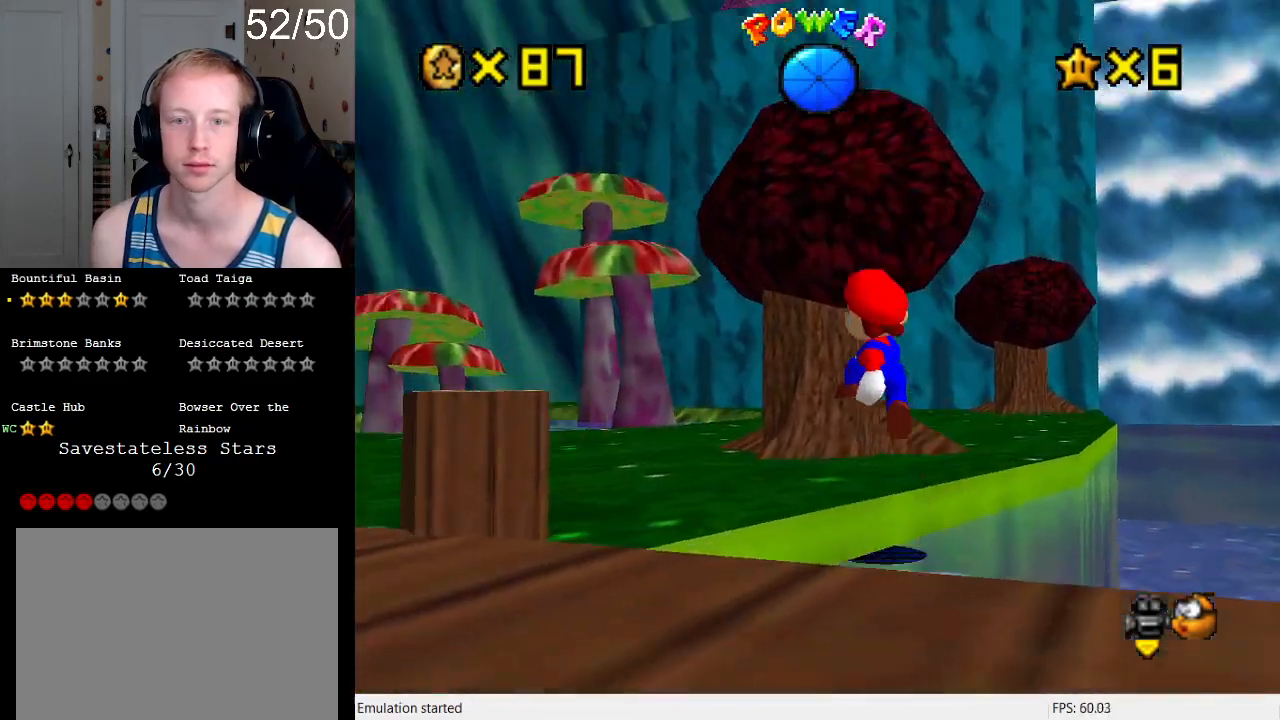
{"buttons": [], "left_stick": "up-left", "right_stick": "center", "events": [[100, "left_stick", "up-left"], [200, "R1", "down"], [300, "R1", "up"]]}
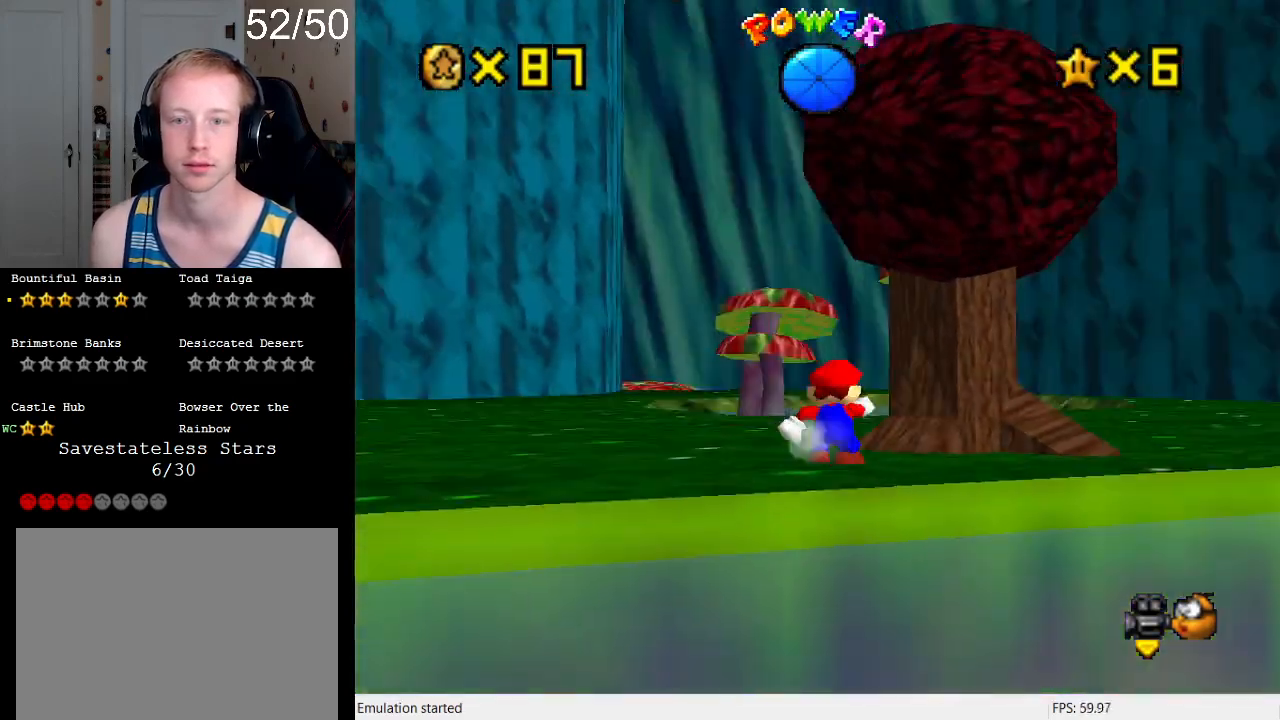
{"buttons": ["R1"], "left_stick": "up-left", "right_stick": "center", "events": [[33, "DPAD_DOWN", "down"], [200, "DPAD_DOWN", "up"], [333, "CROSS", "down"], [433, "CROSS", "up"], [433, "R1", "down"]]}
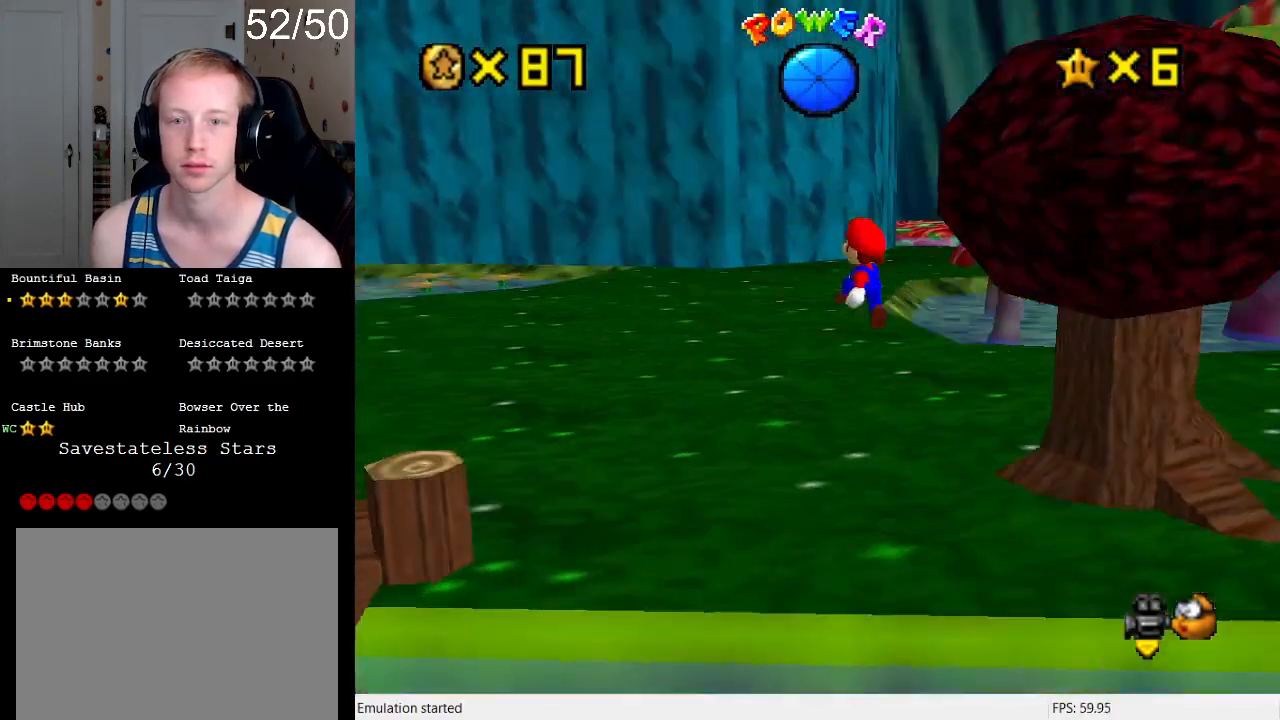
{"buttons": ["CROSS", "SQUARE"], "left_stick": "up-left", "right_stick": "center", "events": [[67, "R1", "up"], [300, "SQUARE", "down"], [367, "SQUARE", "up"], [400, "CROSS", "down"], [433, "SQUARE", "down"]]}
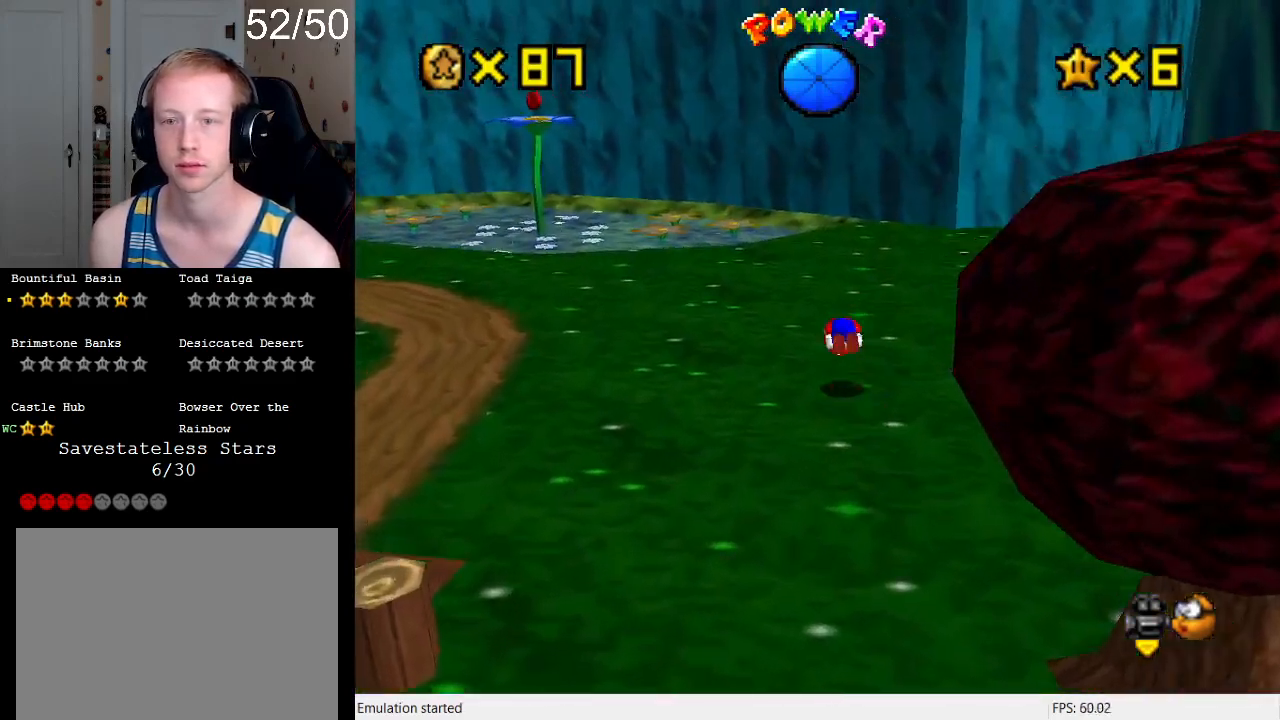
{"buttons": [], "left_stick": "up", "right_stick": "center", "events": [[33, "R1", "down"], [67, "SQUARE", "up"], [100, "CROSS", "up"], [100, "left_stick", "up"], [167, "R1", "up"]]}
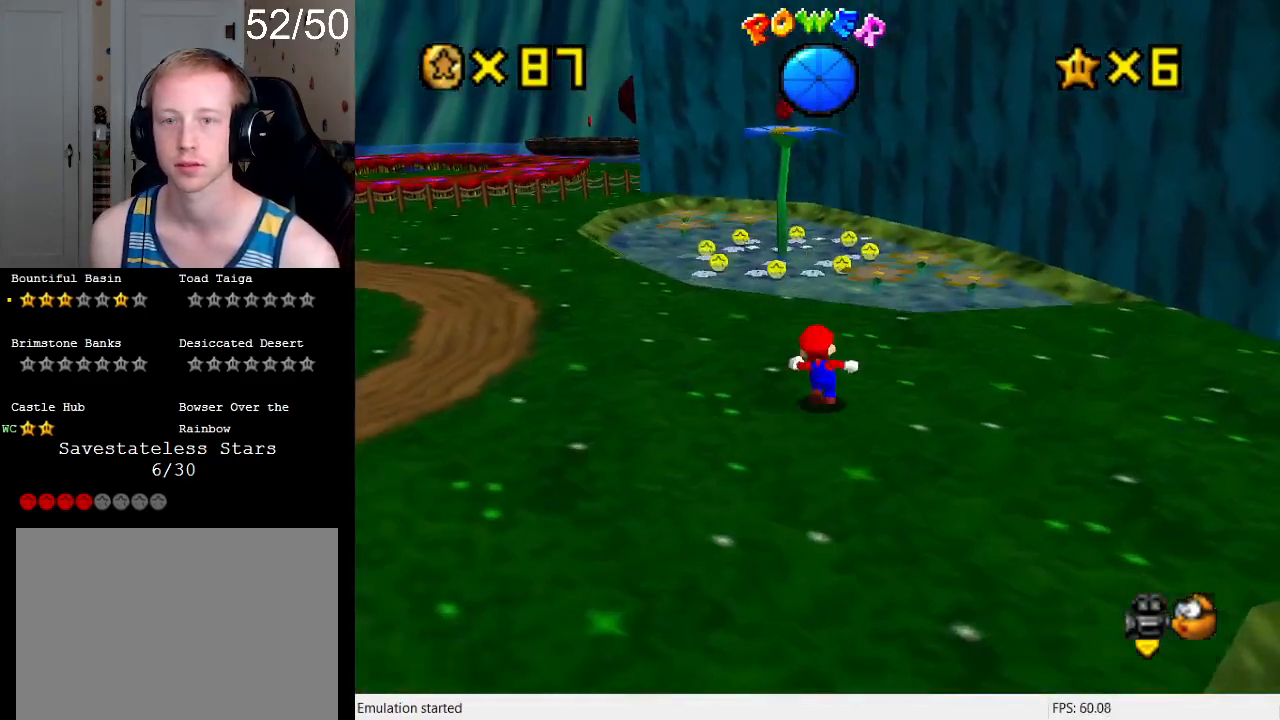
{"buttons": [], "left_stick": "down-left", "right_stick": "center", "events": [[300, "SQUARE", "down"], [467, "SQUARE", "up"], [500, "left_stick", "down-left"]]}
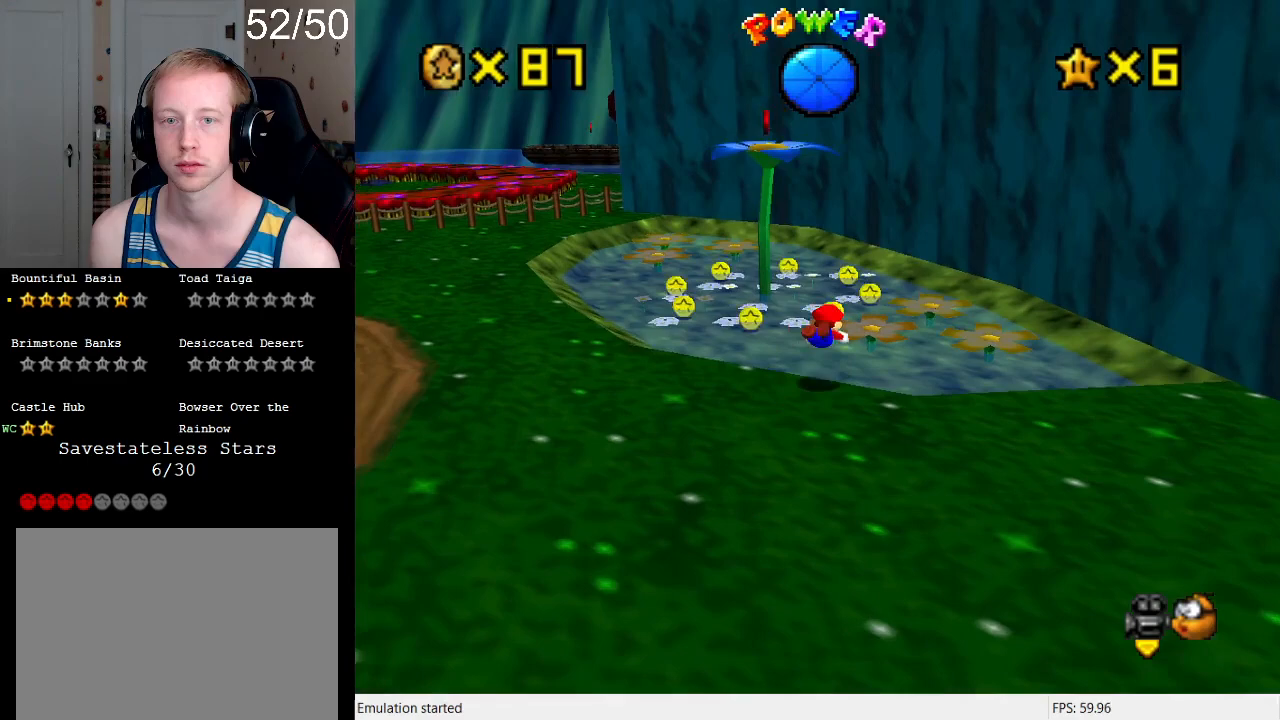
{"buttons": [], "left_stick": "up", "right_stick": "center", "events": [[367, "CROSS", "down"], [367, "SQUARE", "down"], [400, "left_stick", "center"], [467, "SQUARE", "up"], [500, "CROSS", "up"], [500, "left_stick", "up"]]}
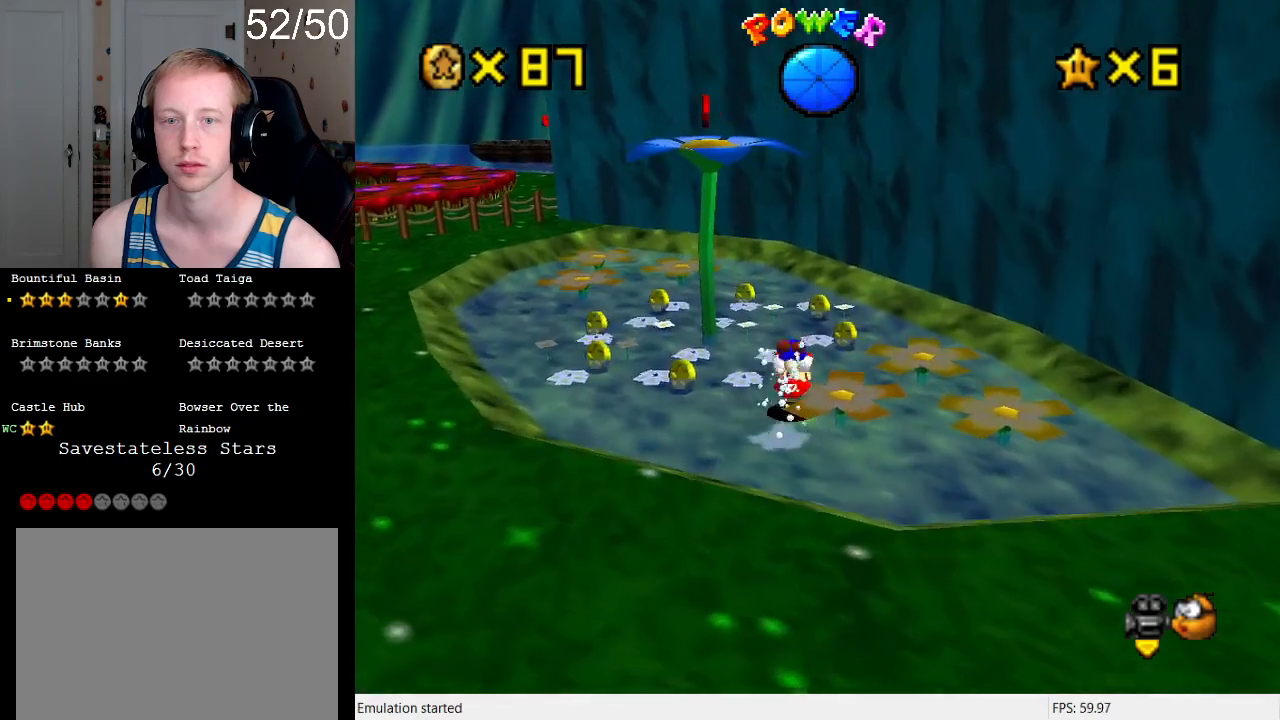
{"buttons": [], "left_stick": "up", "right_stick": "center", "events": []}
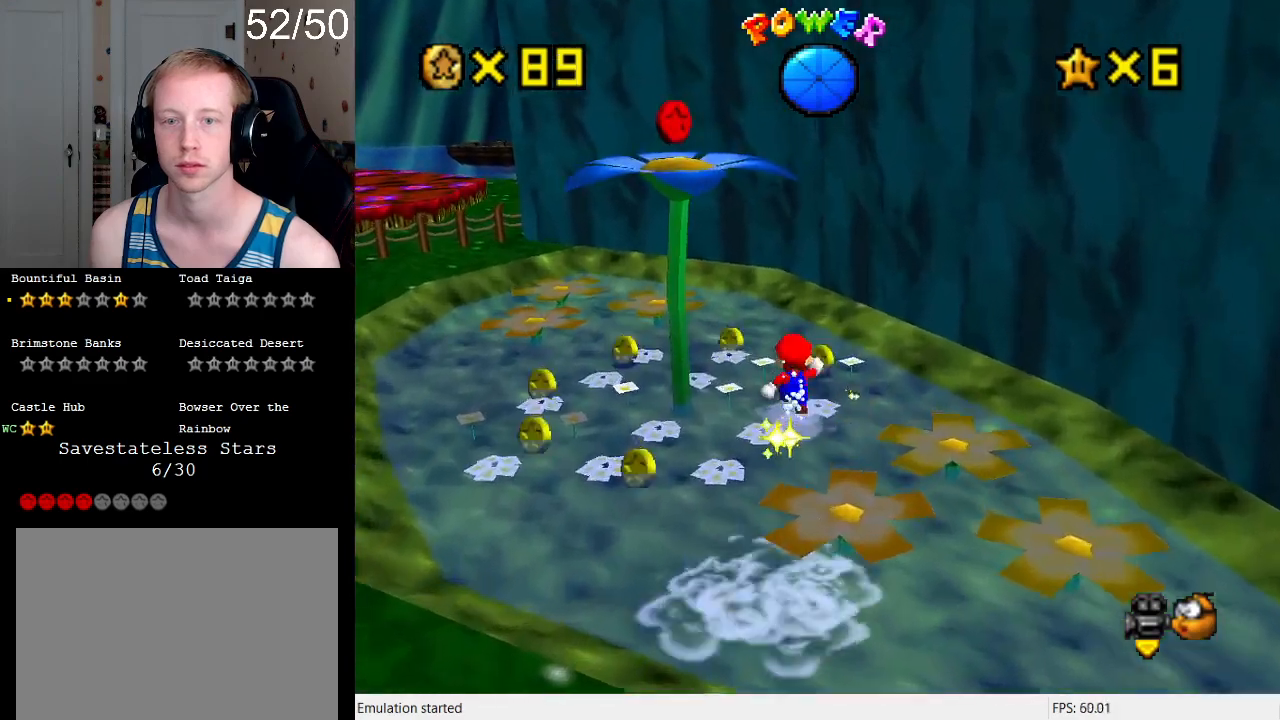
{"buttons": [], "left_stick": "down-left", "right_stick": "center", "events": [[267, "left_stick", "up-left"], [367, "left_stick", "left"], [467, "left_stick", "down-left"]]}
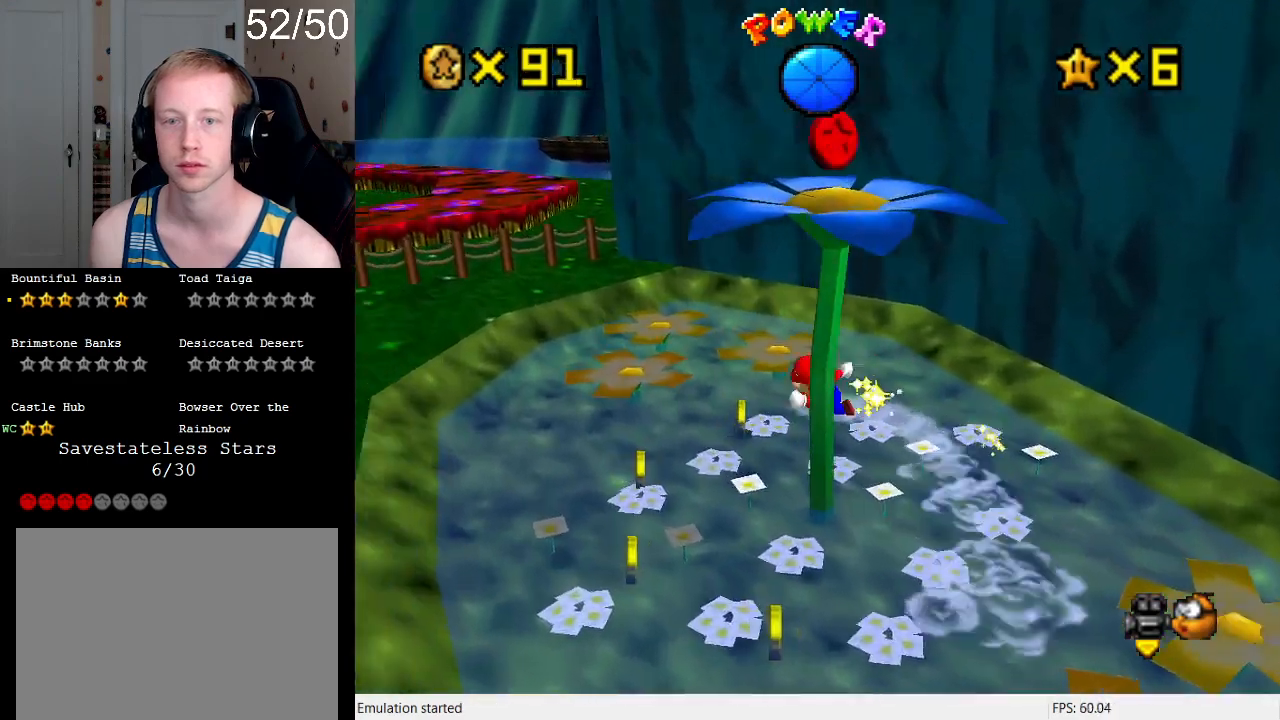
{"buttons": [], "left_stick": "down", "right_stick": "center", "events": [[333, "left_stick", "down"]]}
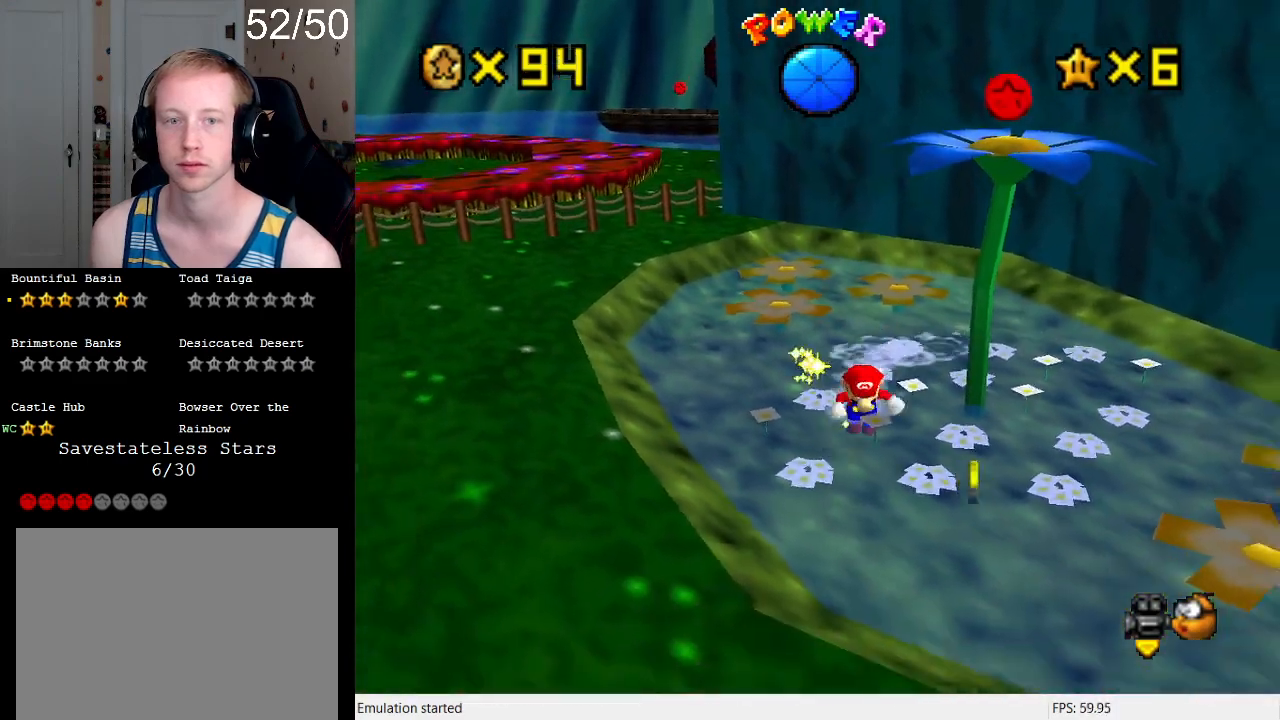
{"buttons": [], "left_stick": "up-right", "right_stick": "center", "events": [[133, "left_stick", "down-right"], [367, "left_stick", "up-right"]]}
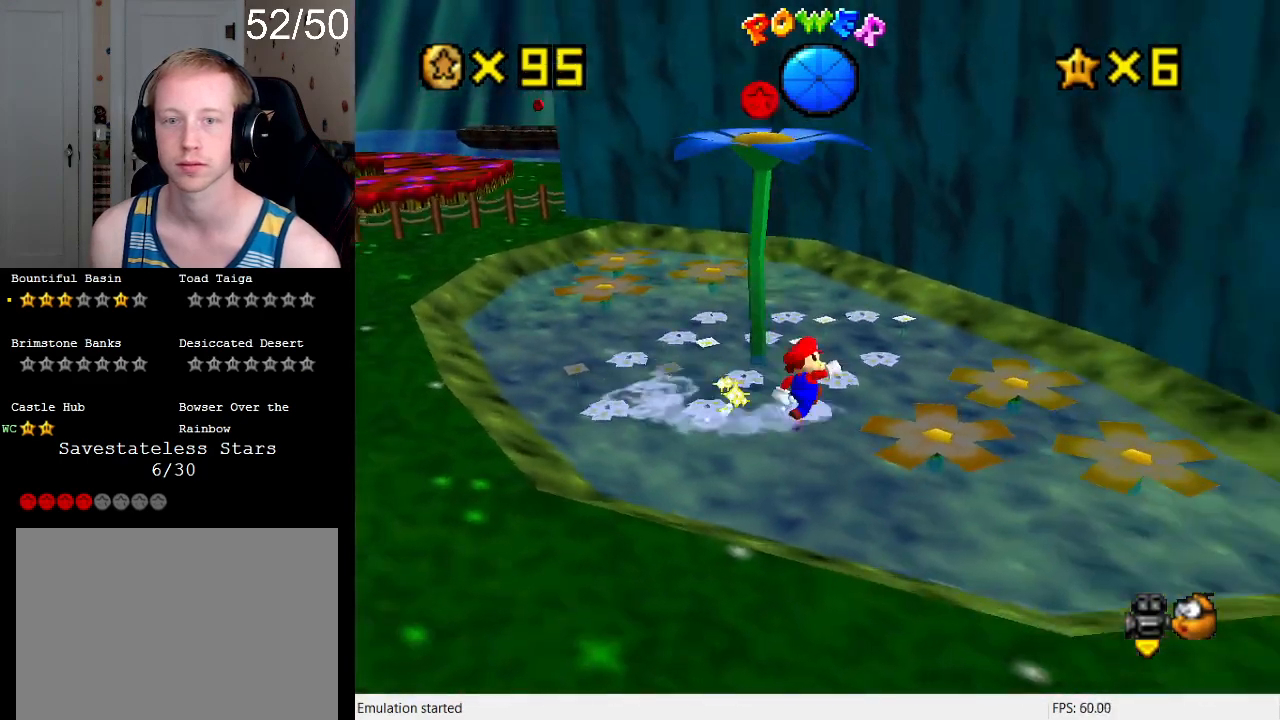
{"buttons": [], "left_stick": "down-right", "right_stick": "center", "events": [[33, "L2", "down"], [133, "CROSS", "down"], [233, "CROSS", "up"], [267, "L2", "up"], [433, "left_stick", "down-right"]]}
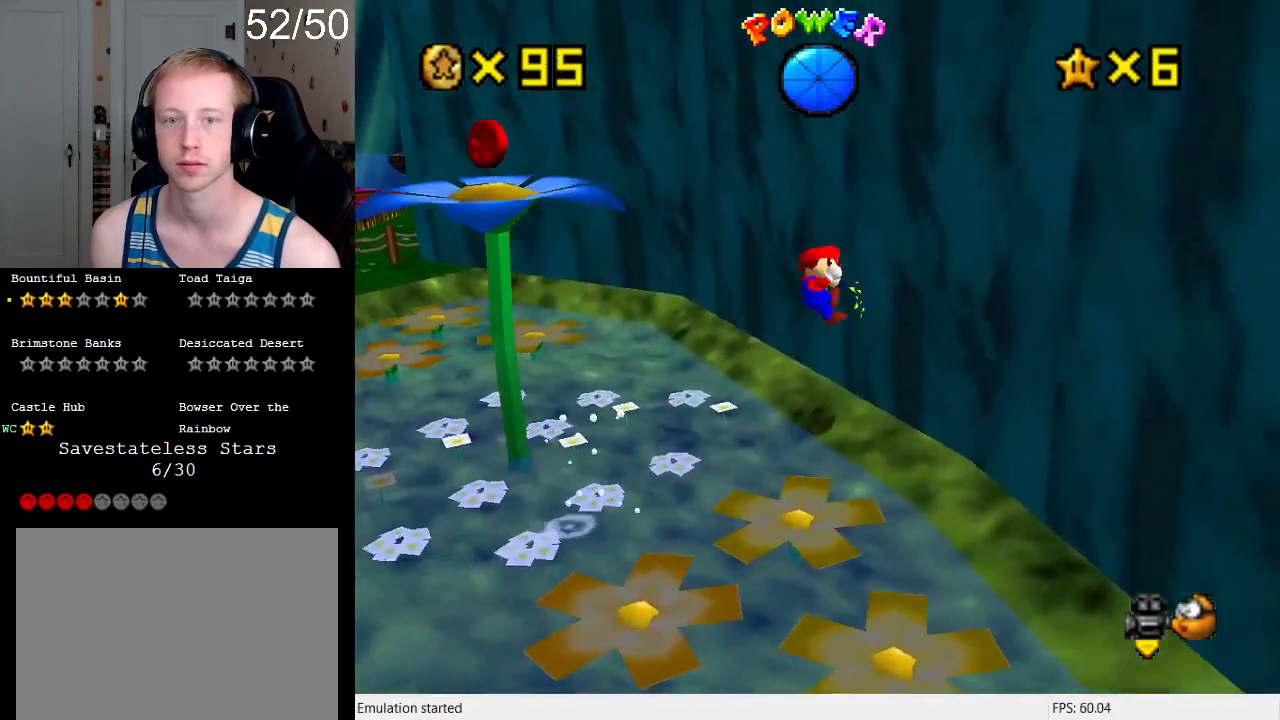
{"buttons": [], "left_stick": "left", "right_stick": "center", "events": [[67, "CROSS", "down"], [67, "left_stick", "down-left"], [267, "CROSS", "up"], [267, "left_stick", "up-right"], [433, "left_stick", "left"]]}
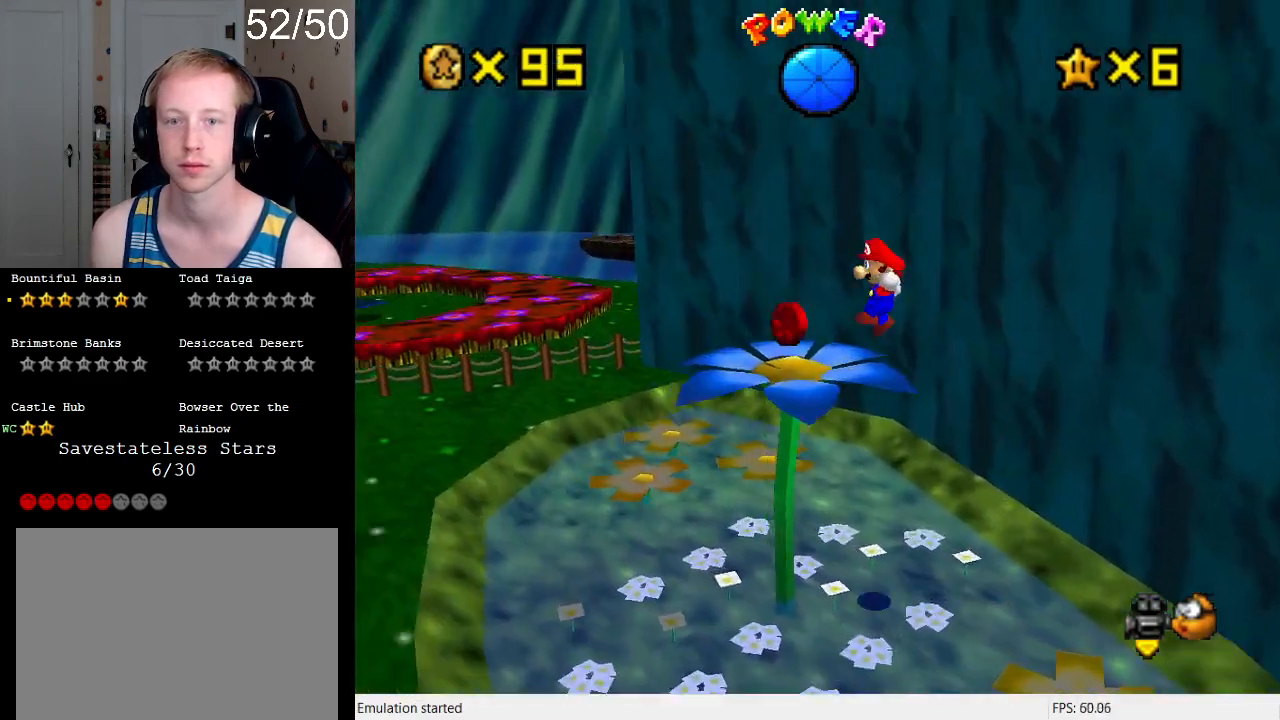
{"buttons": [], "left_stick": "up", "right_stick": "center", "events": [[33, "R1", "down"], [100, "left_stick", "up-left"], [200, "R1", "up"], [367, "left_stick", "up"]]}
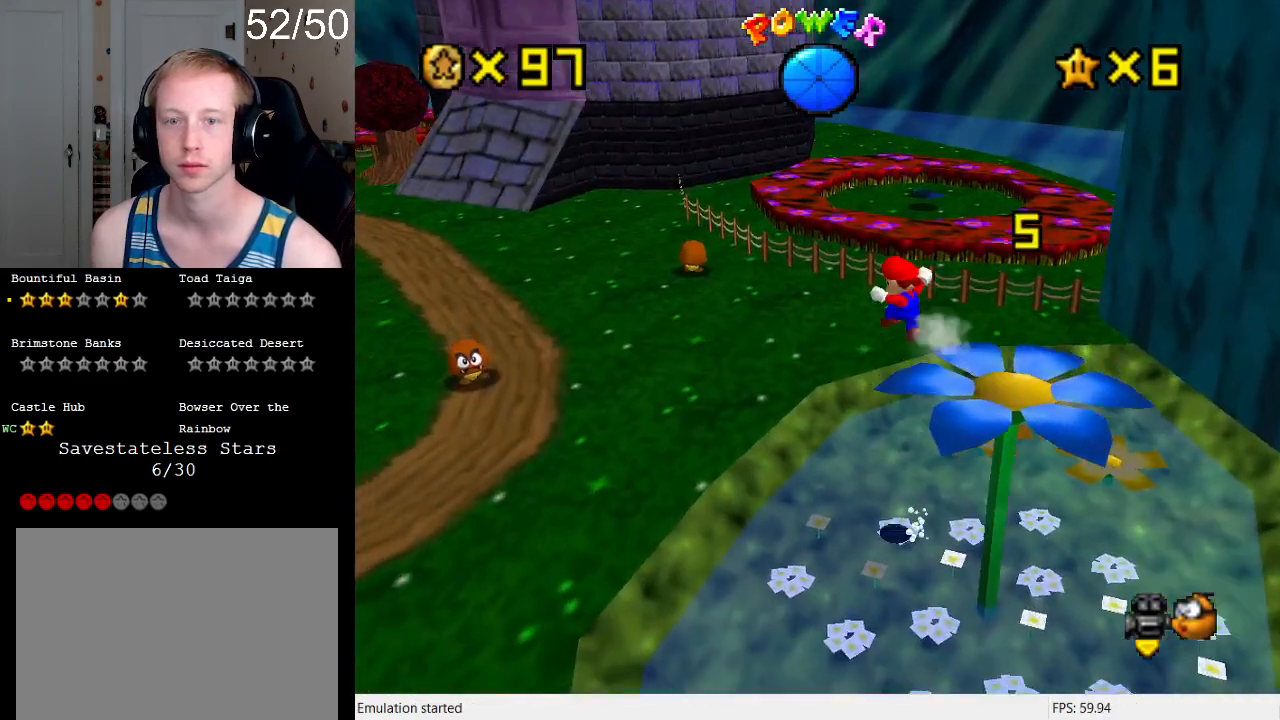
{"buttons": ["CROSS", "SQUARE", "L1"], "left_stick": "up", "right_stick": "center", "events": [[133, "SQUARE", "down"], [267, "SQUARE", "up"], [433, "CROSS", "down"], [467, "SQUARE", "down"], [500, "L1", "down"]]}
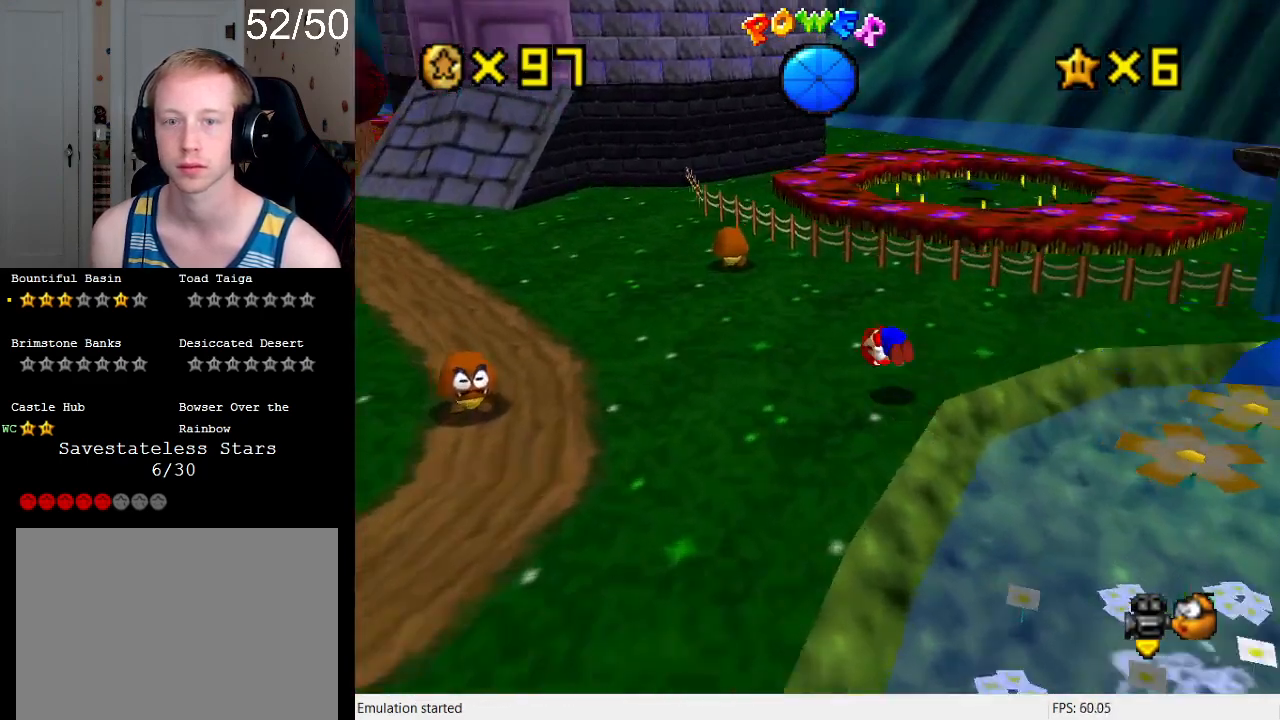
{"buttons": [], "left_stick": "up-left", "right_stick": "center", "events": [[67, "SQUARE", "up"], [100, "CROSS", "up"], [167, "L1", "up"], [200, "left_stick", "up-left"]]}
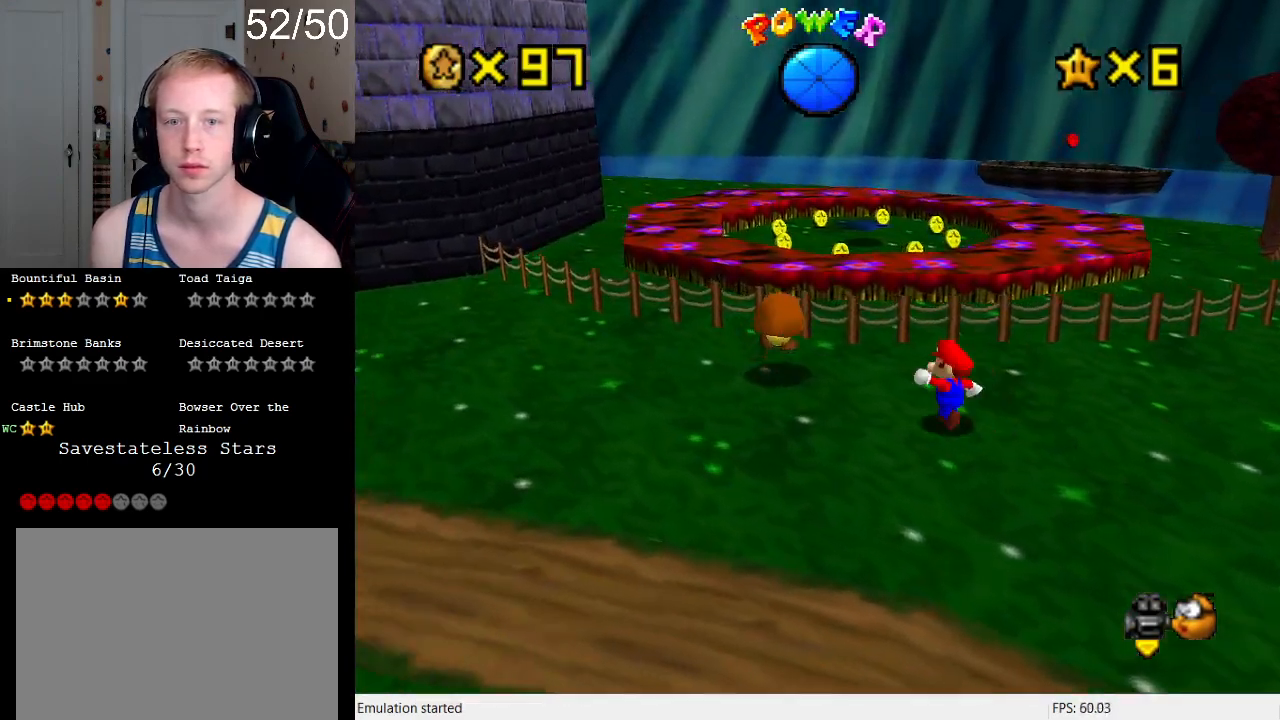
{"buttons": ["SQUARE"], "left_stick": "up", "right_stick": "center", "events": [[33, "left_stick", "up"], [167, "CROSS", "down"], [300, "CROSS", "up"], [400, "SQUARE", "down"]]}
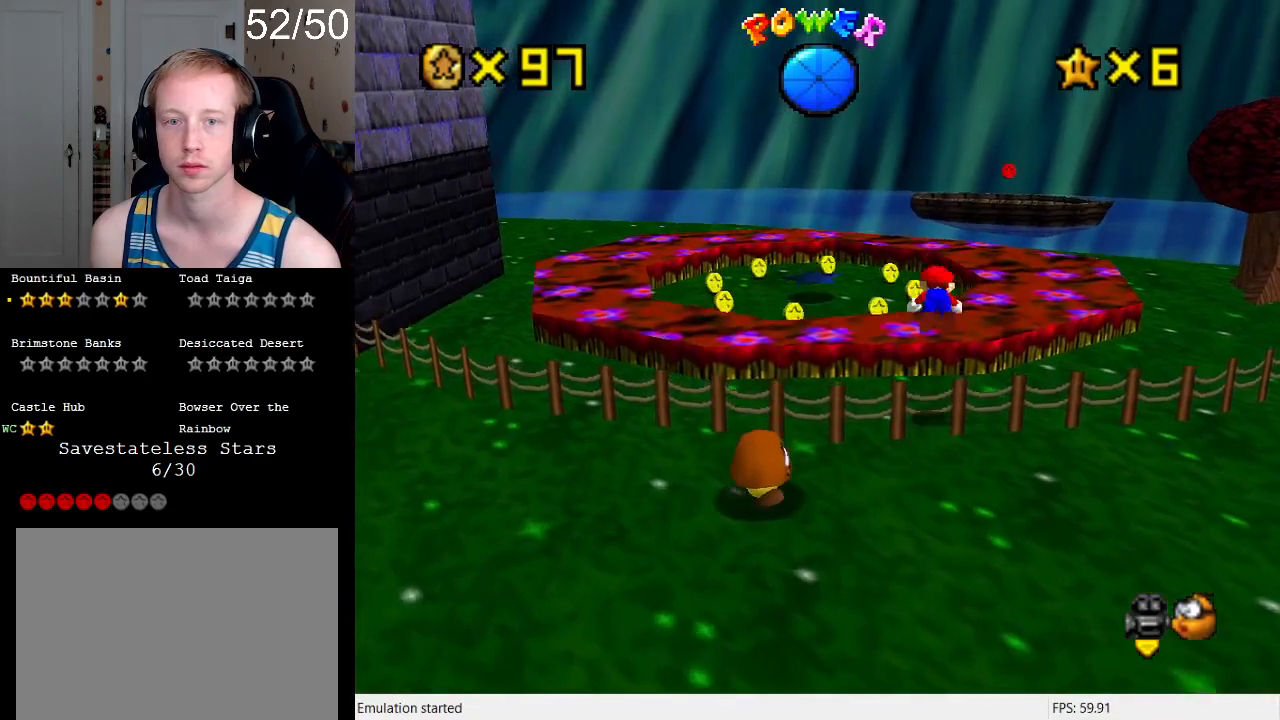
{"buttons": [], "left_stick": "down-right", "right_stick": "center", "events": [[67, "SQUARE", "up"], [267, "CROSS", "down"], [267, "left_stick", "down-left"], [300, "SQUARE", "down"], [400, "CROSS", "up"], [400, "SQUARE", "up"], [400, "left_stick", "down-right"]]}
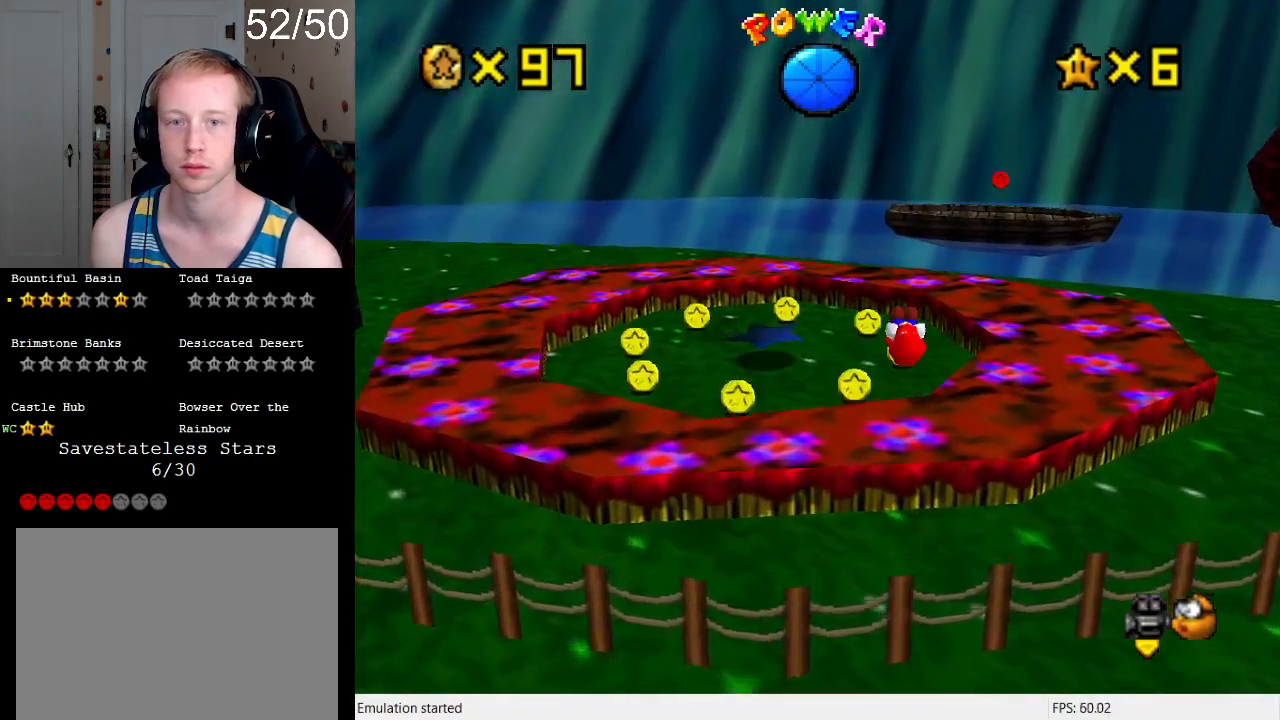
{"buttons": [], "left_stick": "up-left", "right_stick": "center", "events": [[133, "left_stick", "up-left"], [267, "left_stick", "up"], [400, "left_stick", "up-left"]]}
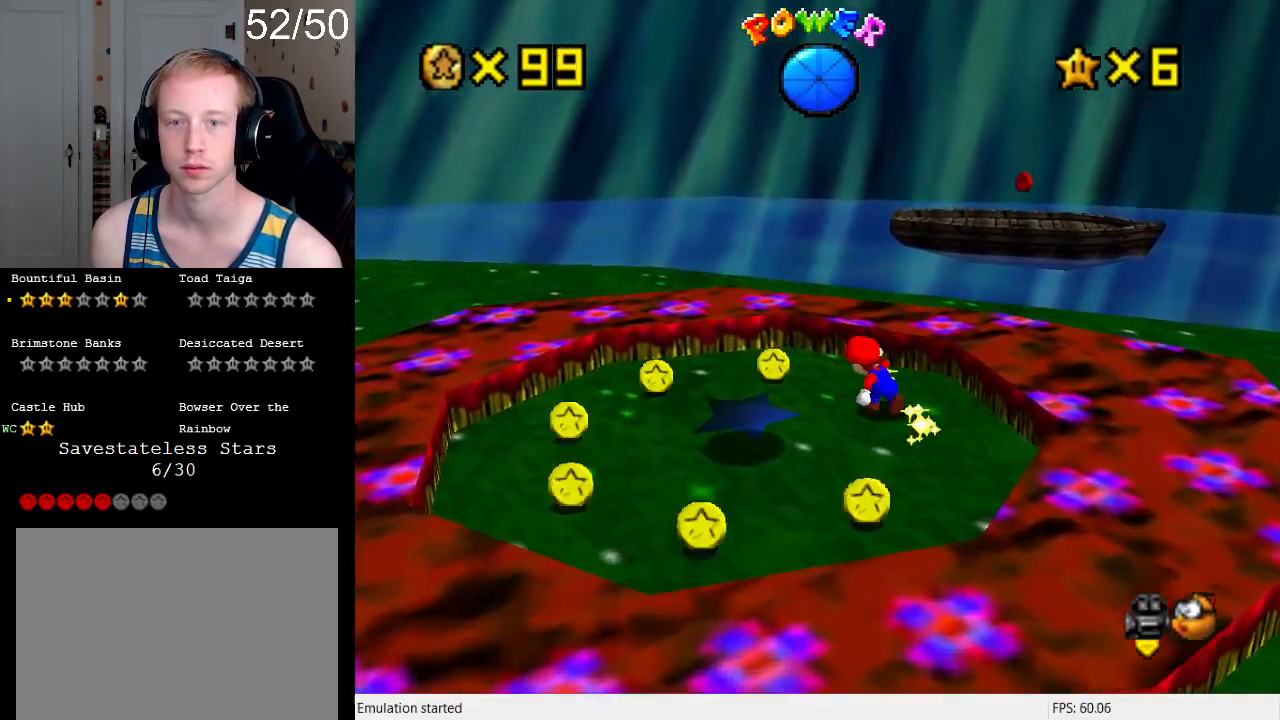
{"buttons": [], "left_stick": "down-left", "right_stick": "center", "events": [[133, "left_stick", "left"], [333, "left_stick", "down-left"]]}
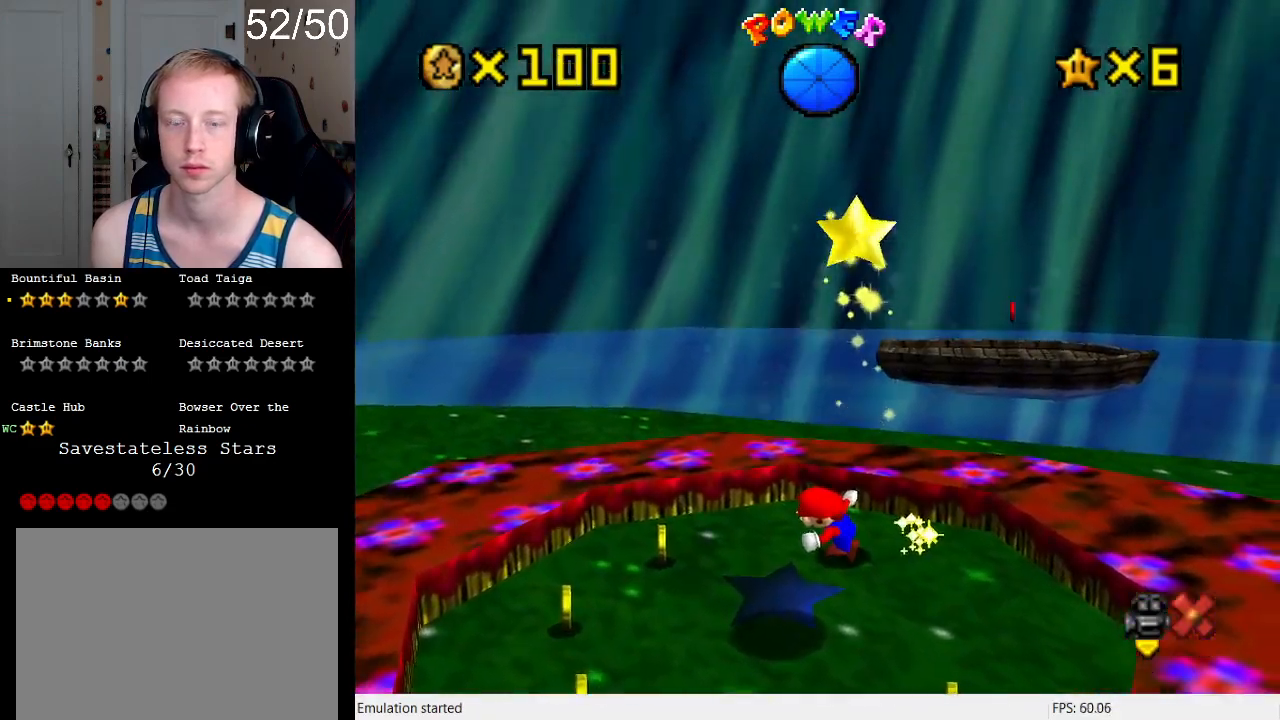
{"buttons": [], "left_stick": "down-left", "right_stick": "center", "events": [[67, "left_stick", "center"], [467, "left_stick", "down-left"]]}
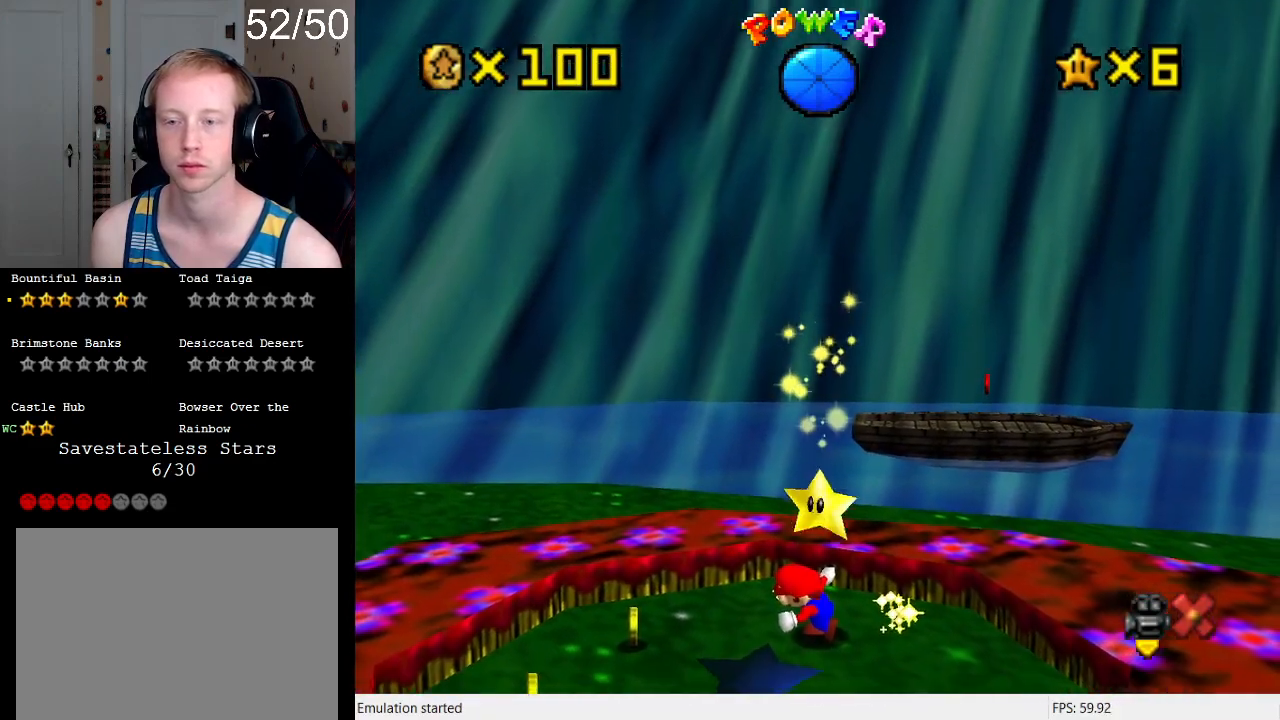
{"buttons": [], "left_stick": "down-left", "right_stick": "center", "events": []}
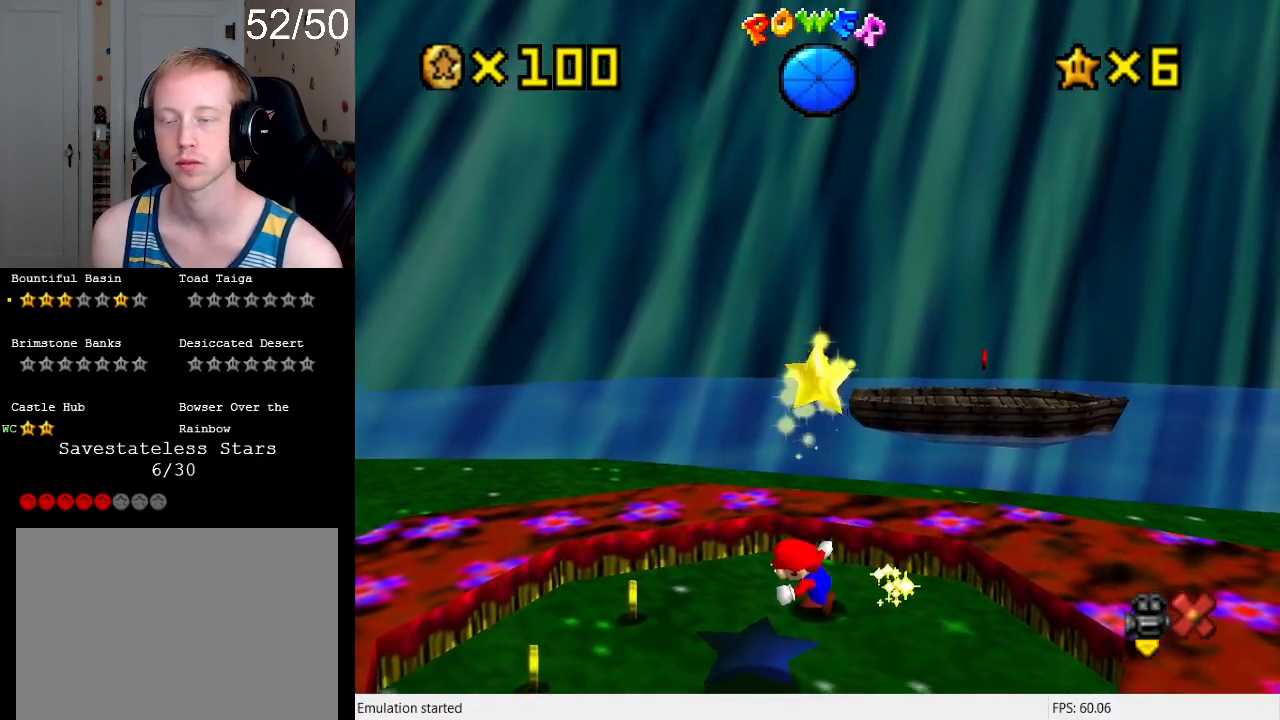
{"buttons": [], "left_stick": "down-left", "right_stick": "center", "events": []}
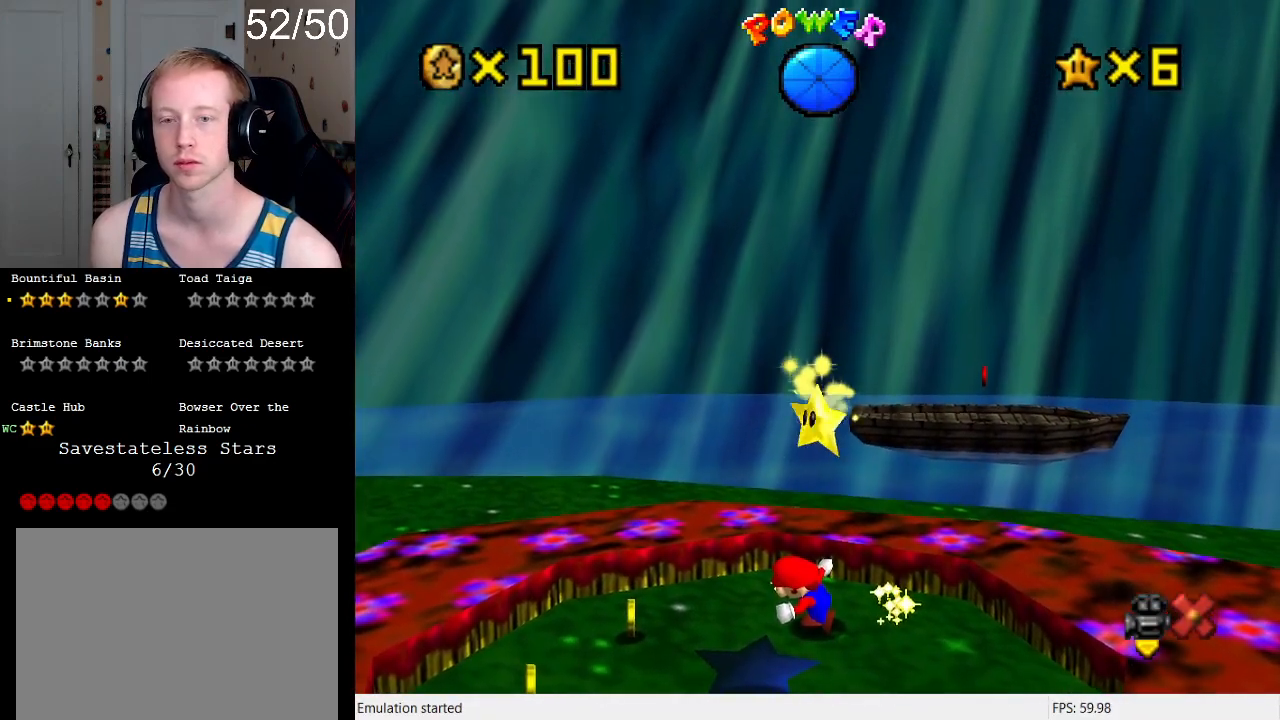
{"buttons": ["R1"], "left_stick": "down-left", "right_stick": "center", "events": [[467, "R1", "down"]]}